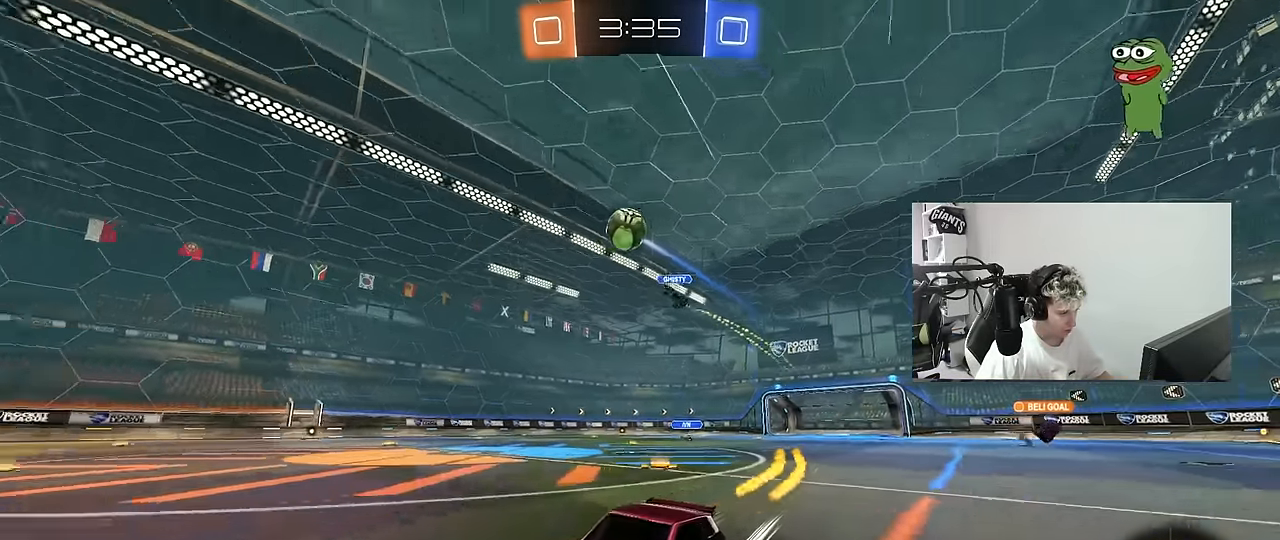
Gameplay with keyboard and mouse; each line is a JSON object with the keys and mouse buttons held at the frame after it. "events" lists presses ("down") and releases ("up") of "1", "2", "3", "4", "5", "a", "alt", "c", "caps_lock", "ctrl", "d", "e", "f", "g", "q", "r", "s", "shift", "space", "t", "tab", "v", "w", "x", "z", "mouse_left", "mouse_wheel" and "mouse_right" between this image and that frame as [ms after this image, input, new state], when the widget could be followed in between. "mouse_left", "mouse_wheel", "mouse_right" = the "left", "wheel", "right" buttons of the "mouse" list. No other keys are recorded. "wheel" means that the mouse wheel is clicked or scrolled. "mouse_move" is the direction in which the mouse moves at that frame (one of eight, or "still"), when it could be read.
{"keys": ["w"], "mouse": [], "mouse_move": "still", "events": [[150, "d", "down"], [300, "d", "up"]]}
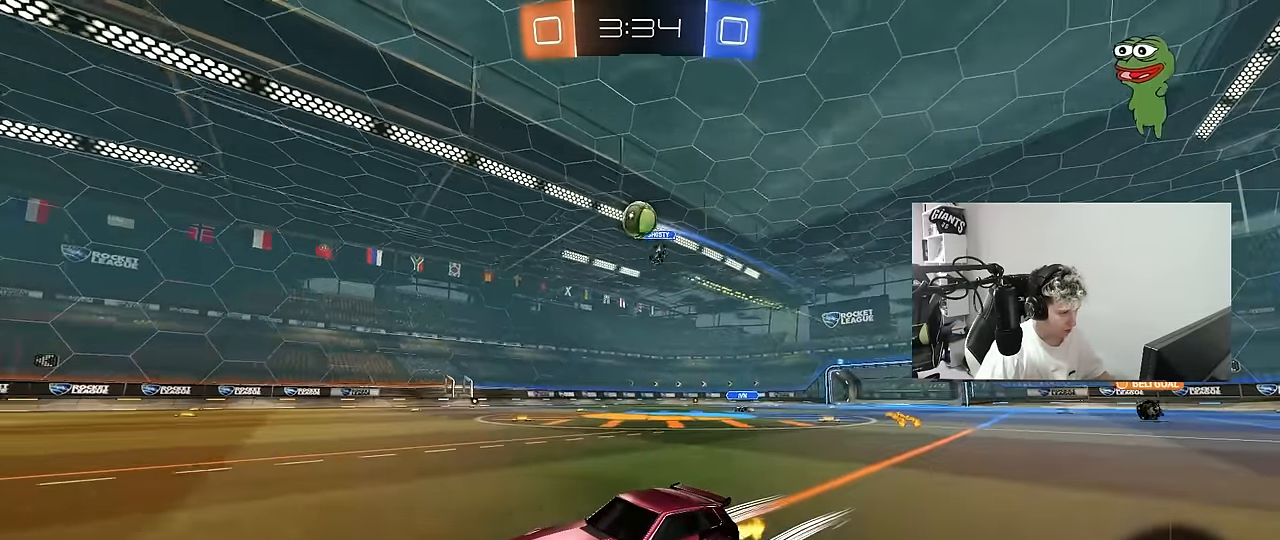
{"keys": ["d", "s"], "mouse": [], "mouse_move": "still", "events": [[83, "d", "down"], [133, "w", "up"], [217, "d", "up"], [267, "d", "down"], [500, "s", "down"]]}
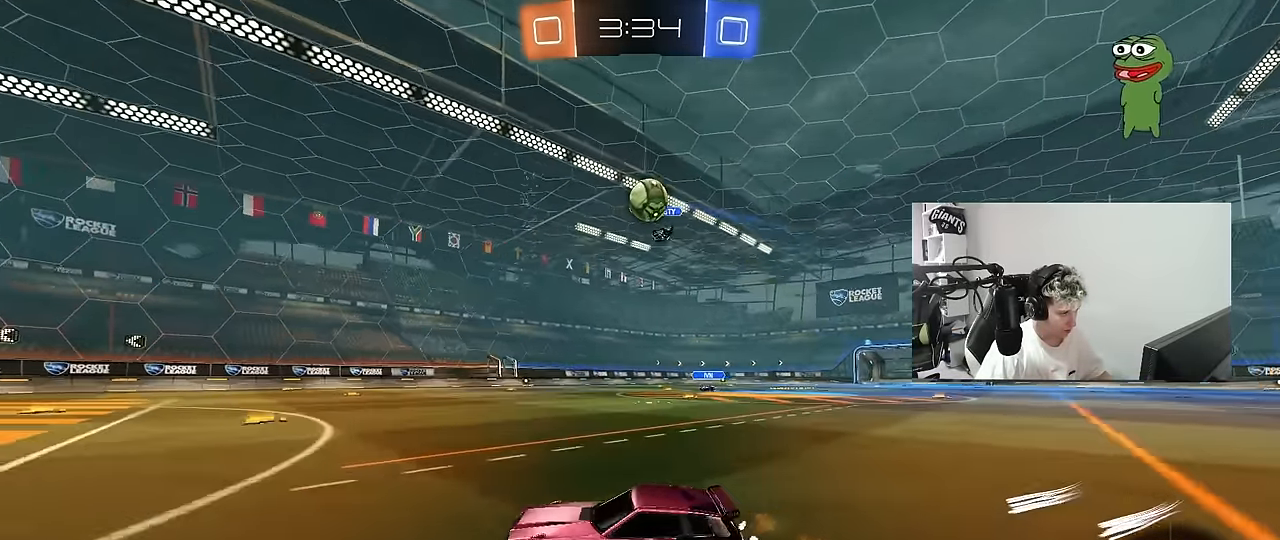
{"keys": ["d"], "mouse": ["left"], "mouse_move": "still", "events": [[133, "mouse_right", "down"], [133, "s", "up"], [233, "a", "down"], [233, "mouse_left", "down"], [233, "s", "down"], [283, "shift", "down"], [333, "d", "up"], [467, "a", "up"], [467, "d", "down"], [467, "mouse_right", "up"], [467, "s", "up"], [467, "shift", "up"]]}
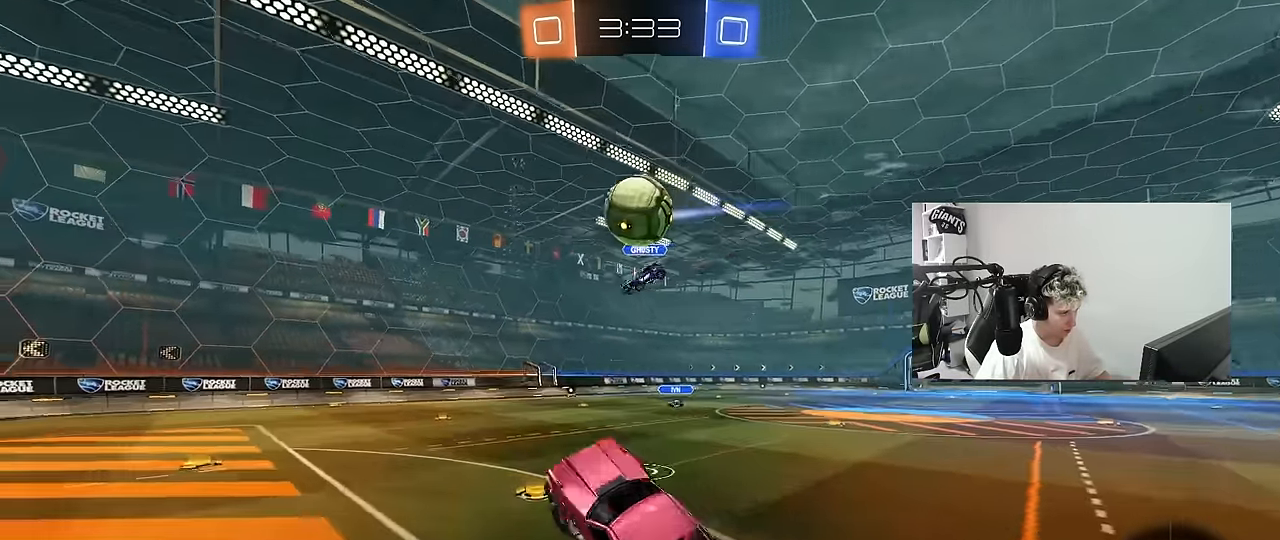
{"keys": ["s"], "mouse": ["left"], "mouse_move": "up-right", "events": [[67, "d", "up"], [200, "mouse_right", "down"], [350, "a", "down"], [350, "s", "down"], [433, "a", "up"], [433, "mouse_right", "up"]]}
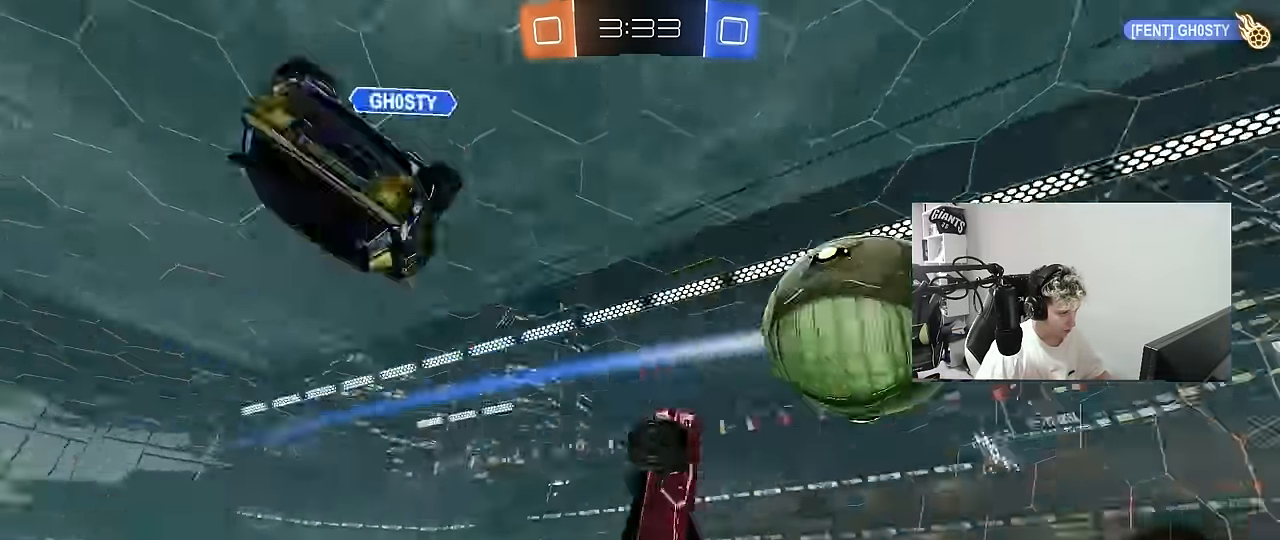
{"keys": [], "mouse": [], "mouse_move": "still", "events": [[33, "mouse_left", "up"], [167, "s", "up"]]}
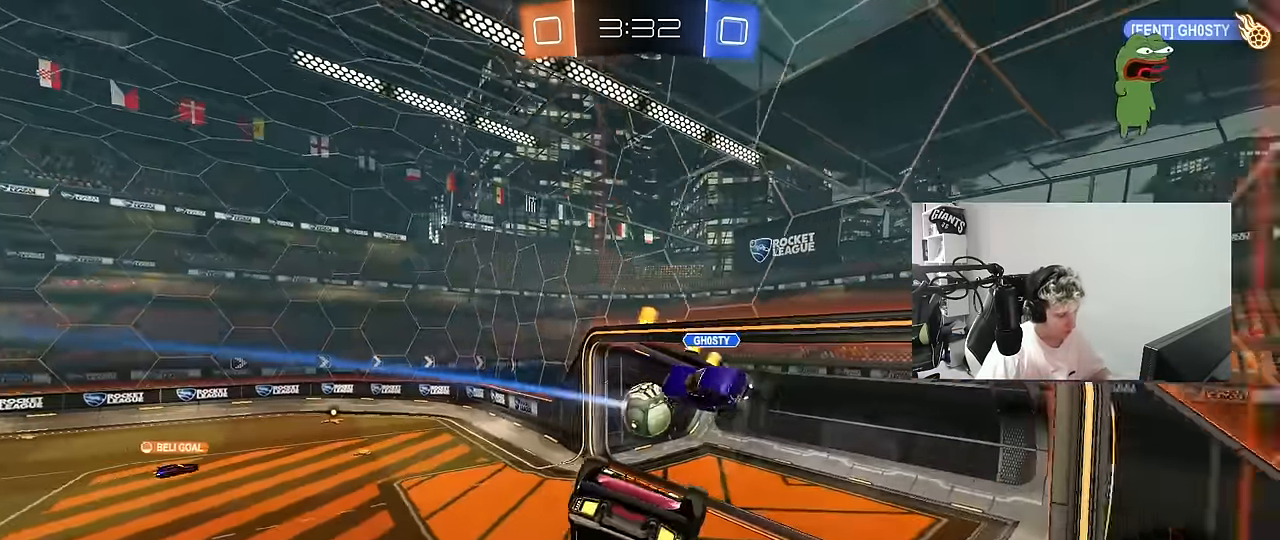
{"keys": [], "mouse": [], "mouse_move": "still", "events": []}
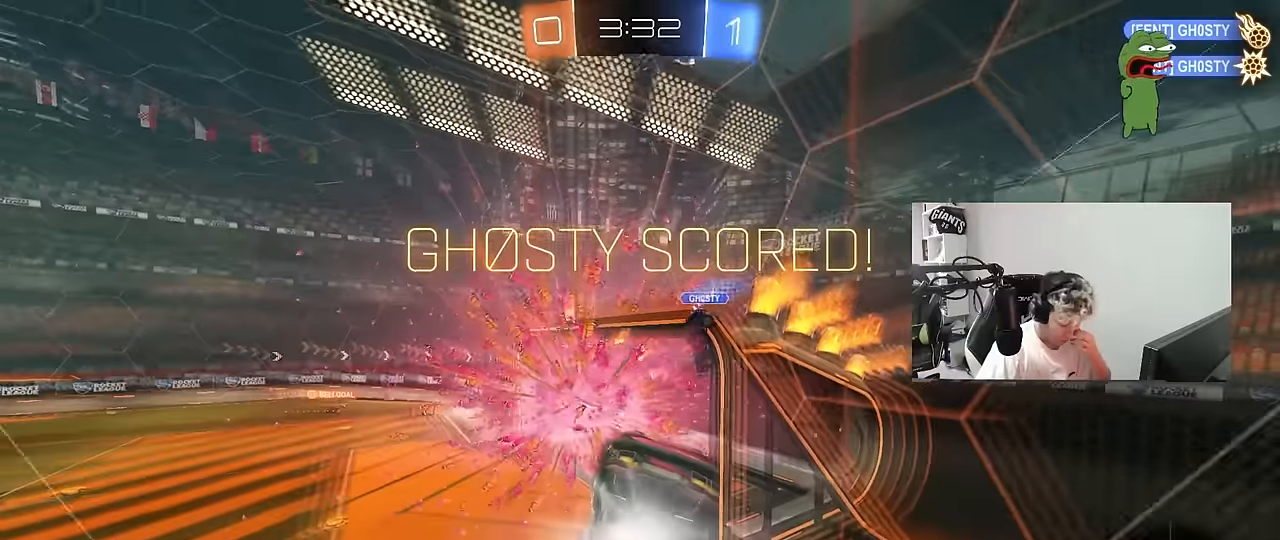
{"keys": [], "mouse": [], "mouse_move": "still", "events": []}
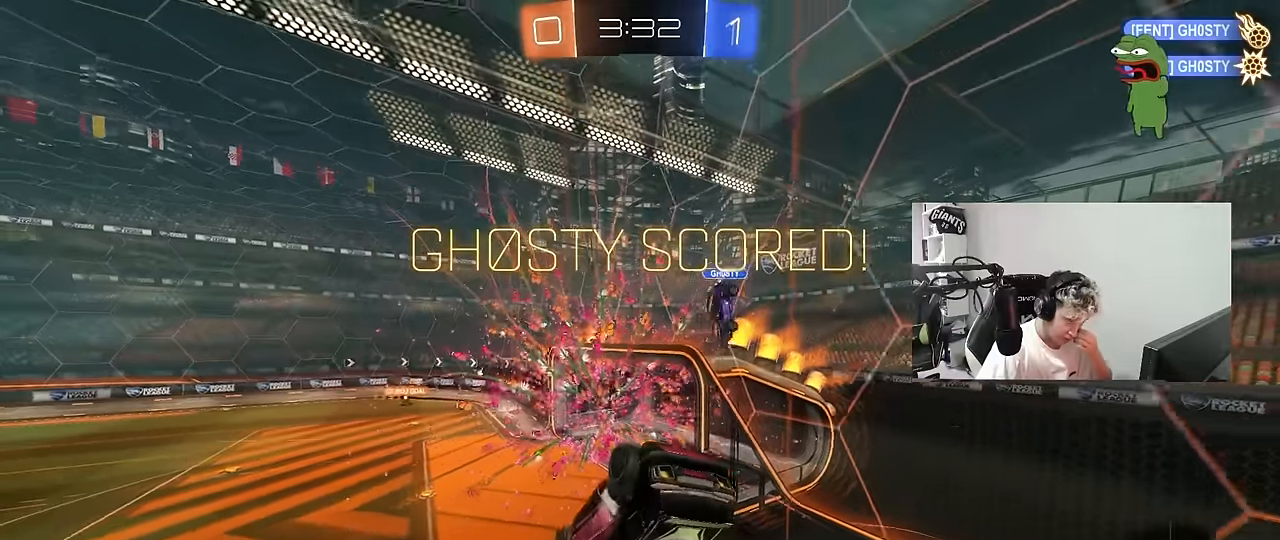
{"keys": [], "mouse": [], "mouse_move": "still", "events": []}
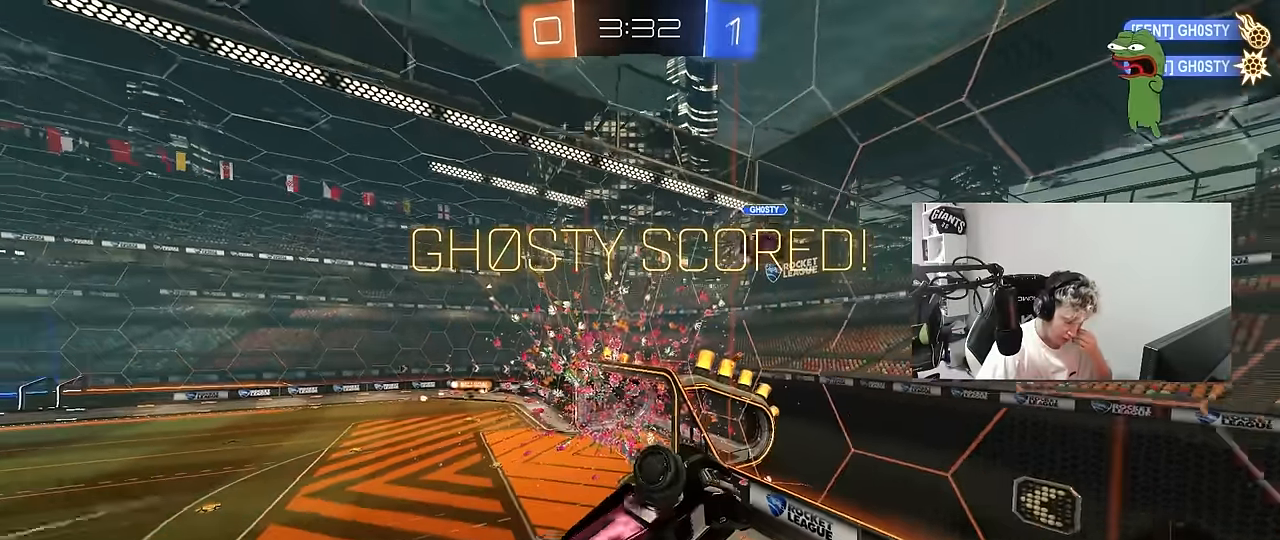
{"keys": [], "mouse": [], "mouse_move": "still", "events": []}
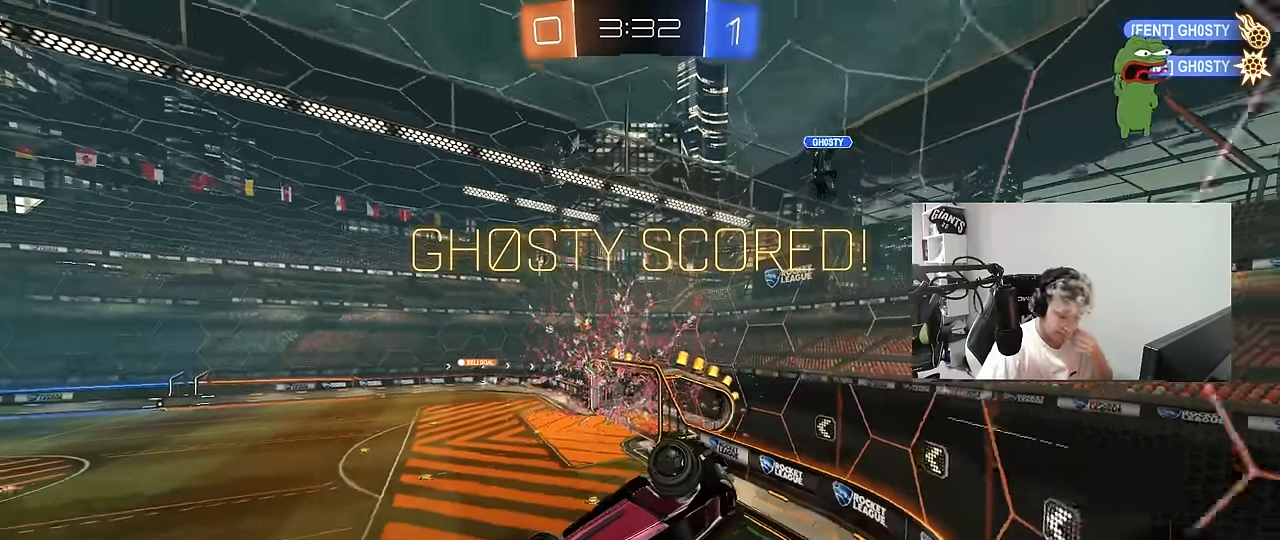
{"keys": [], "mouse": [], "mouse_move": "right", "events": []}
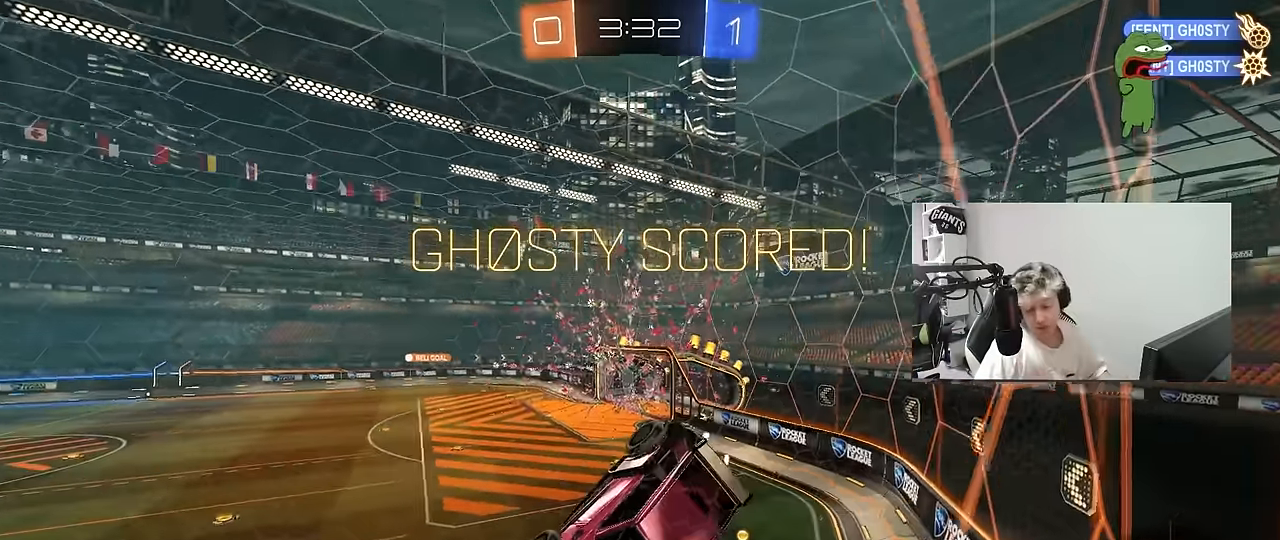
{"keys": [], "mouse": [], "mouse_move": "up", "events": []}
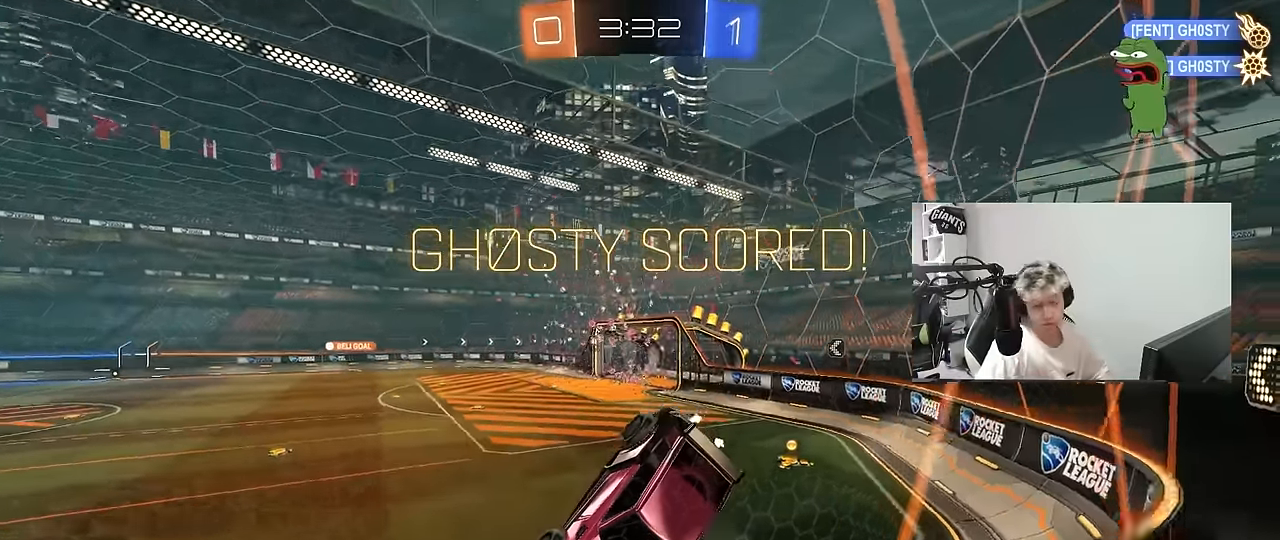
{"keys": [], "mouse": [], "mouse_move": "up-left", "events": []}
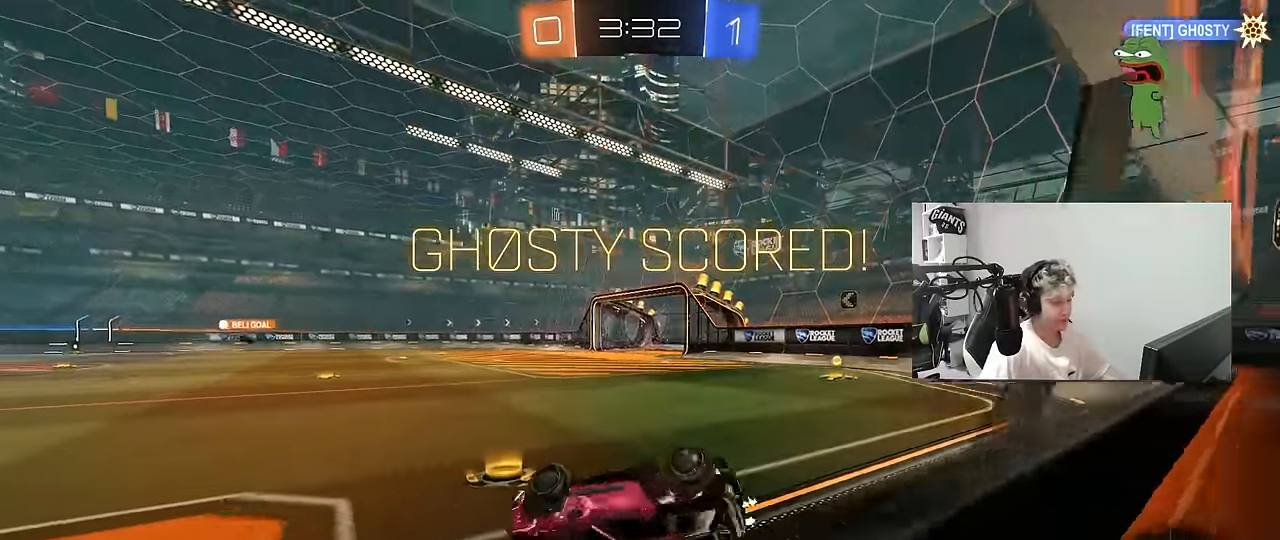
{"keys": ["tab"], "mouse": [], "mouse_move": "up", "events": [[300, "tab", "down"]]}
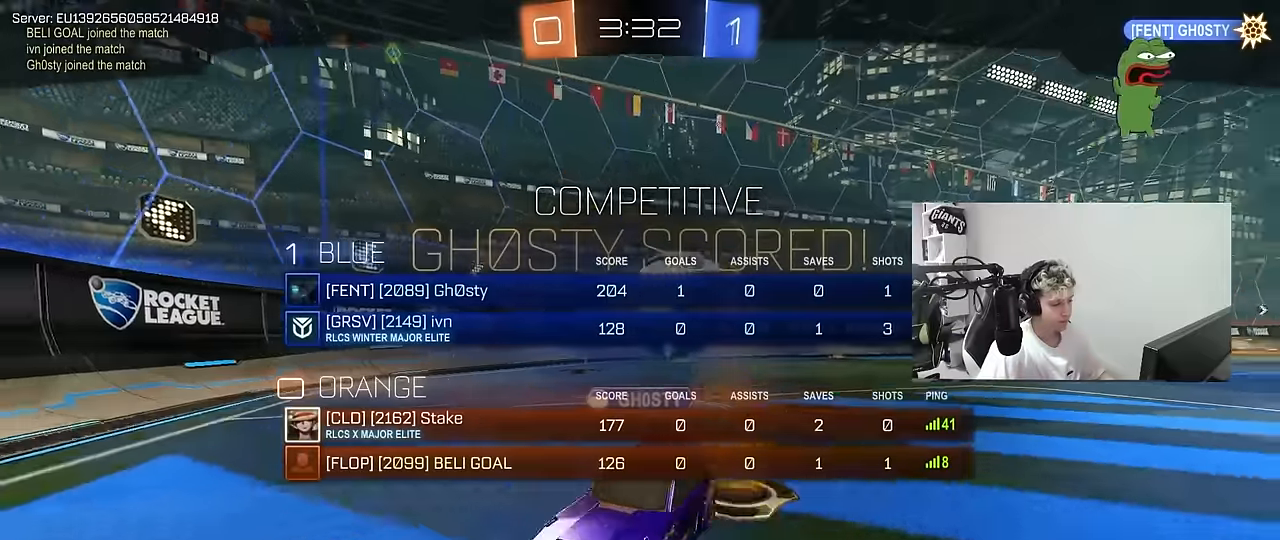
{"keys": [], "mouse": [], "mouse_move": "still", "events": [[267, "tab", "up"]]}
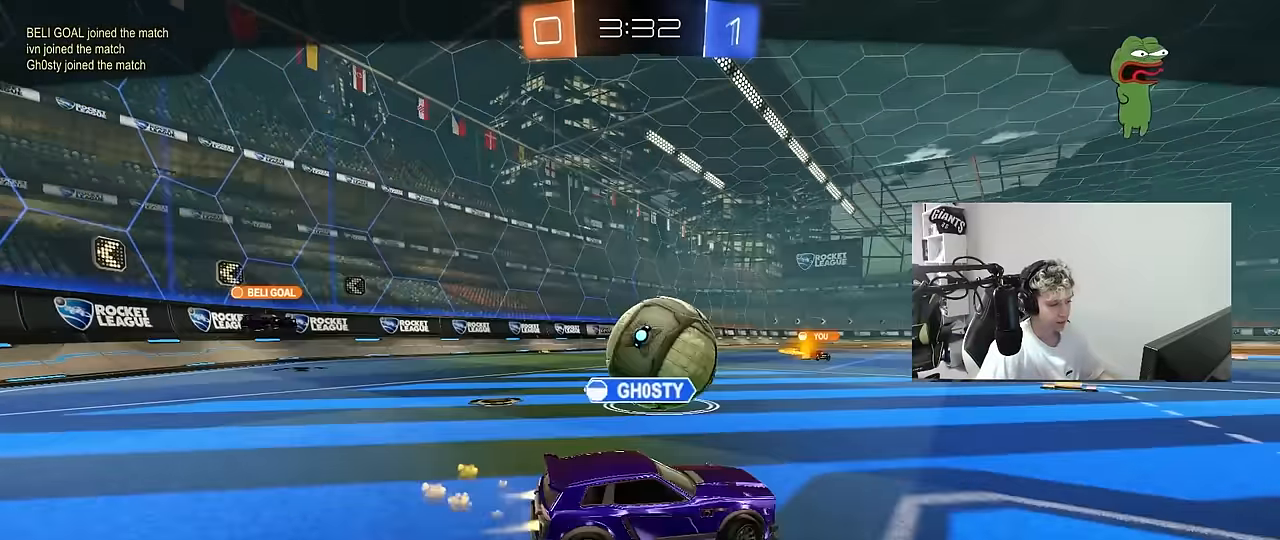
{"keys": ["tab"], "mouse": [], "mouse_move": "still", "events": [[50, "tab", "down"]]}
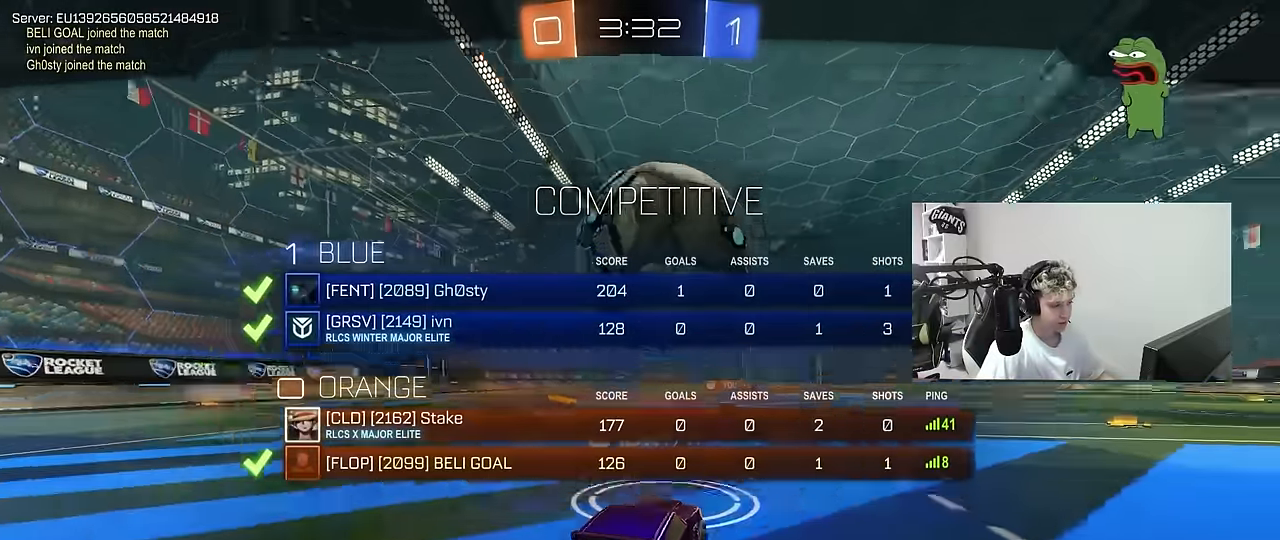
{"keys": [], "mouse": [], "mouse_move": "still", "events": [[67, "tab", "up"], [200, "tab", "down"], [483, "tab", "up"]]}
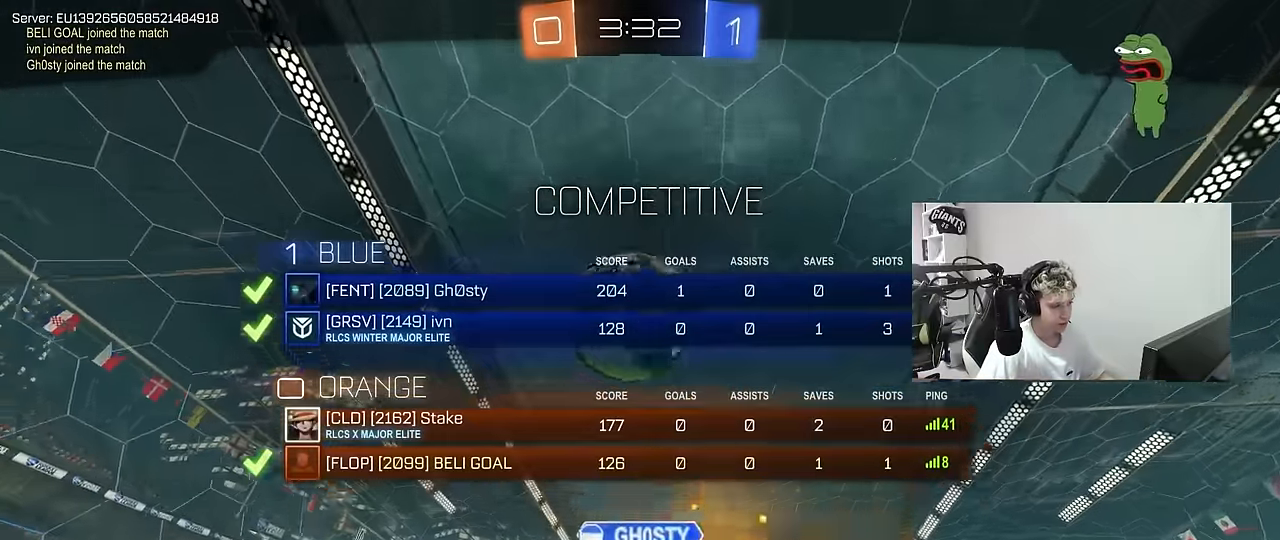
{"keys": [], "mouse": [], "mouse_move": "still", "events": []}
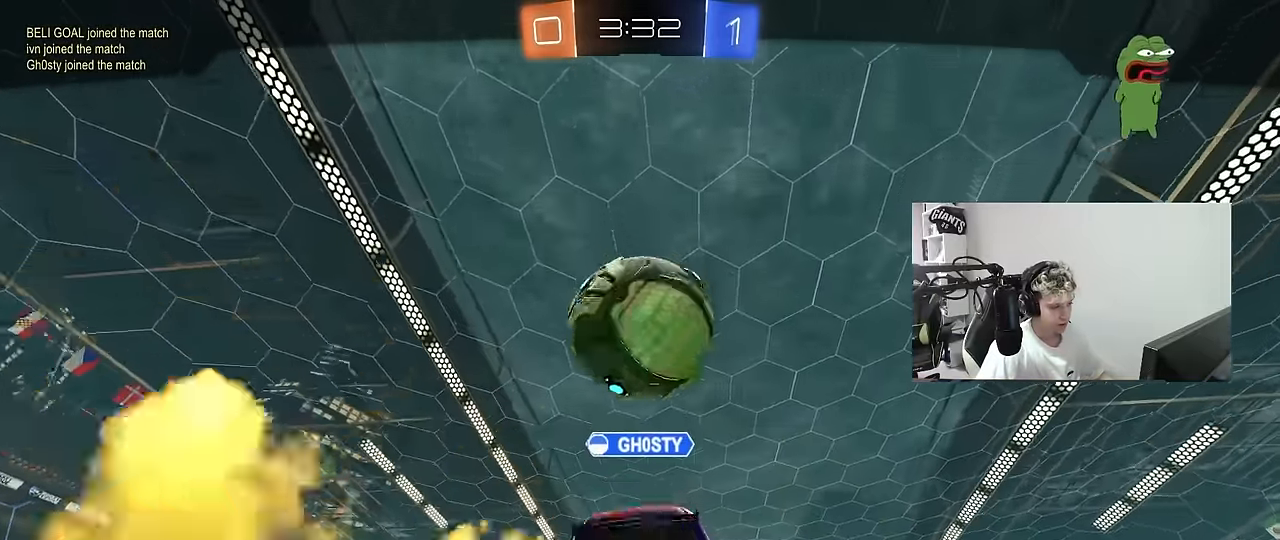
{"keys": [], "mouse": [], "mouse_move": "still", "events": []}
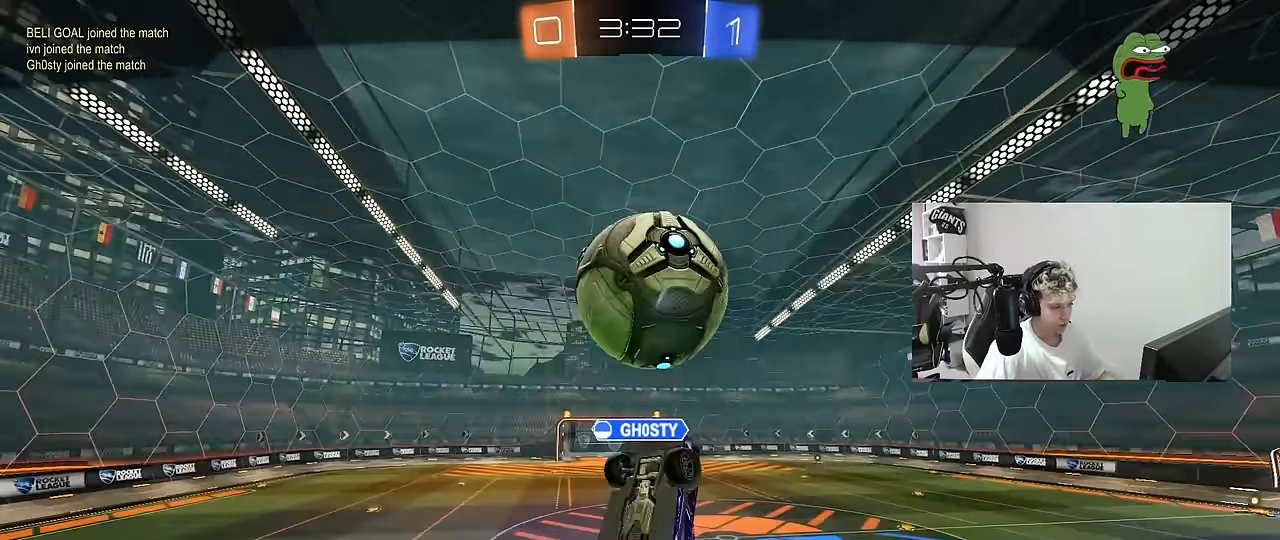
{"keys": [], "mouse": [], "mouse_move": "still", "events": []}
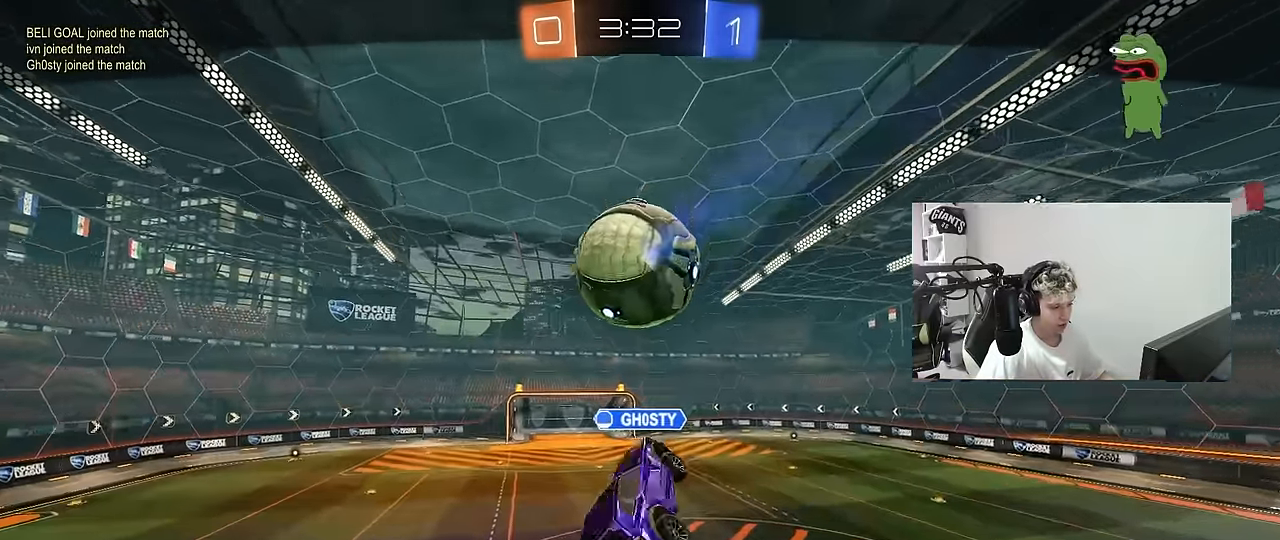
{"keys": [], "mouse": [], "mouse_move": "still", "events": []}
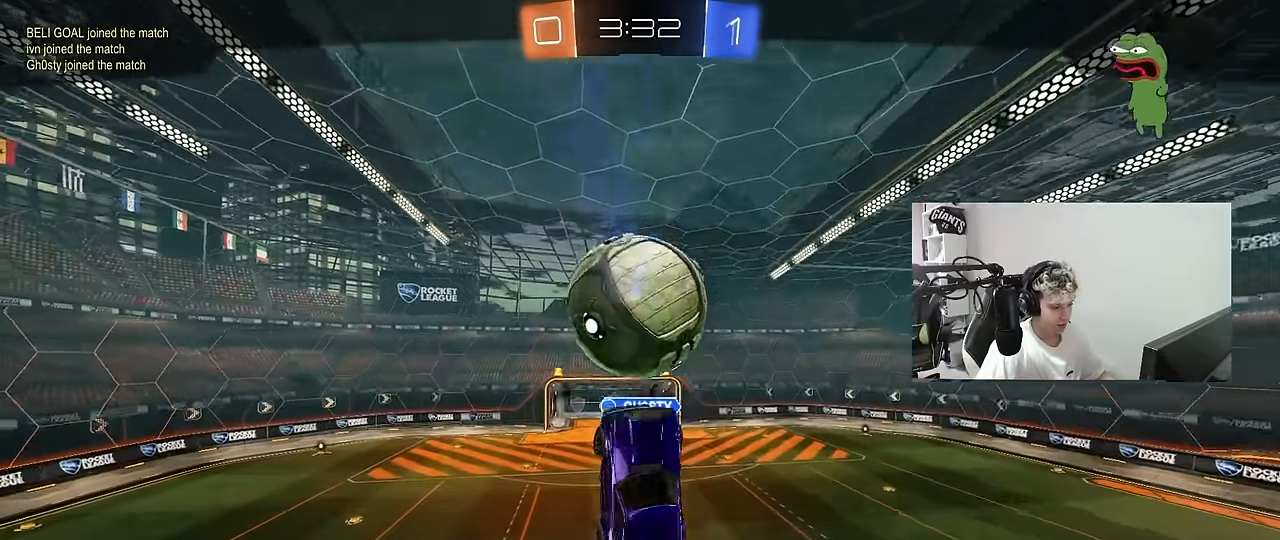
{"keys": [], "mouse": [], "mouse_move": "still", "events": []}
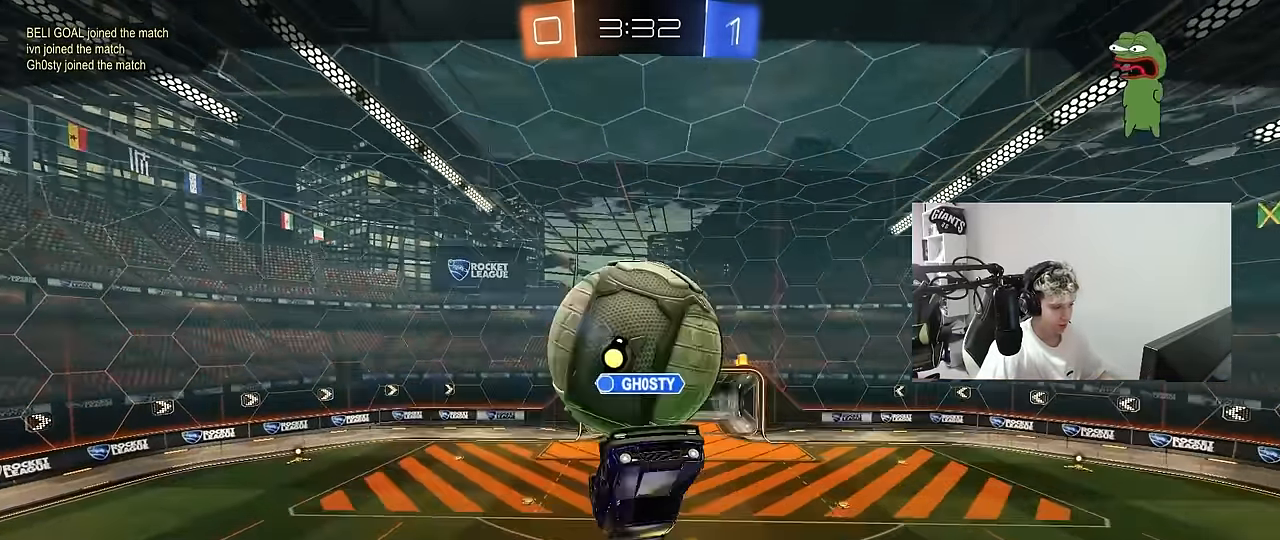
{"keys": [], "mouse": ["right"], "mouse_move": "down-left", "events": [[300, "mouse_right", "down"], [384, "mouse_right", "up"], [434, "mouse_right", "down"]]}
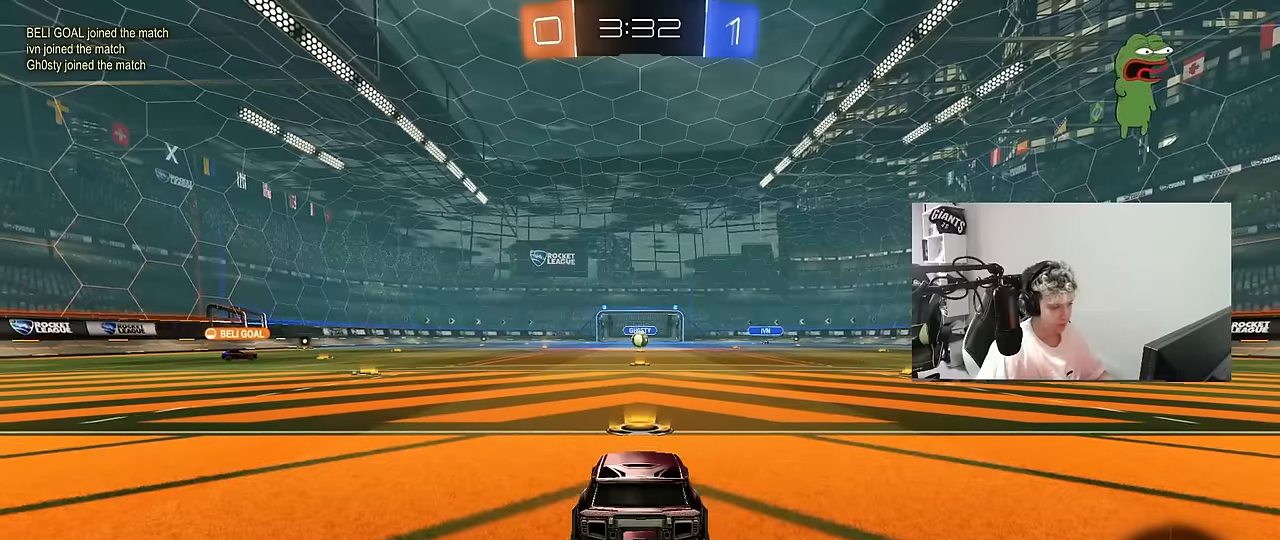
{"keys": [], "mouse": [], "mouse_move": "still", "events": [[117, "mouse_right", "up"], [217, "tab", "down"], [317, "mouse_wheel", "down"], [450, "mouse_wheel", "up"], [500, "tab", "up"]]}
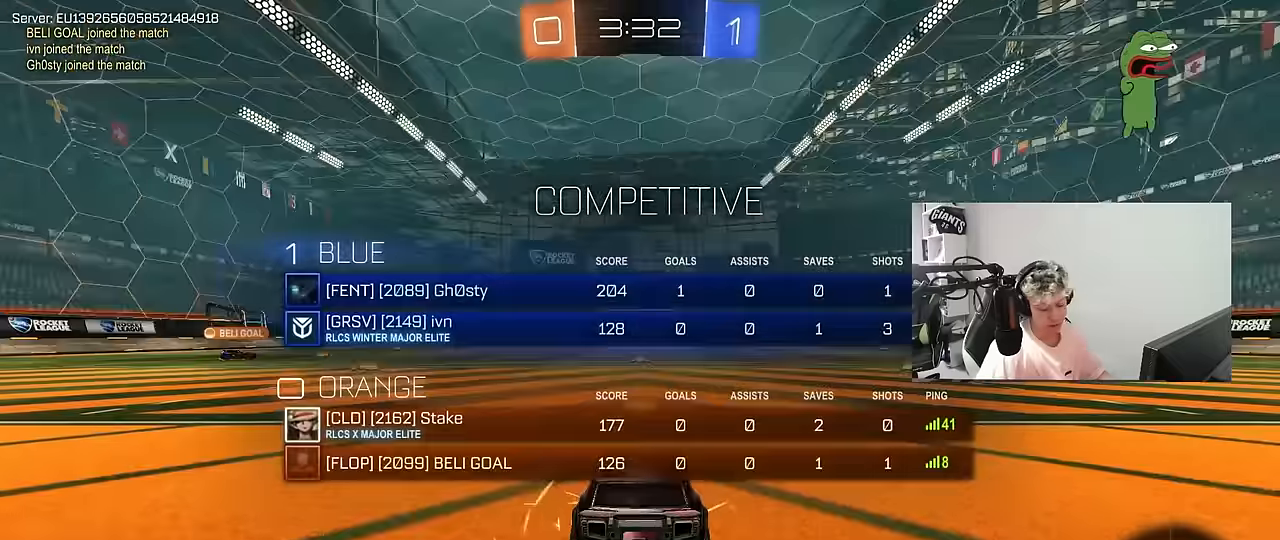
{"keys": [], "mouse": [], "mouse_move": "left", "events": [[50, "mouse_wheel", "down"], [234, "mouse_wheel", "up"], [334, "mouse_wheel", "down"], [384, "mouse_wheel", "up"]]}
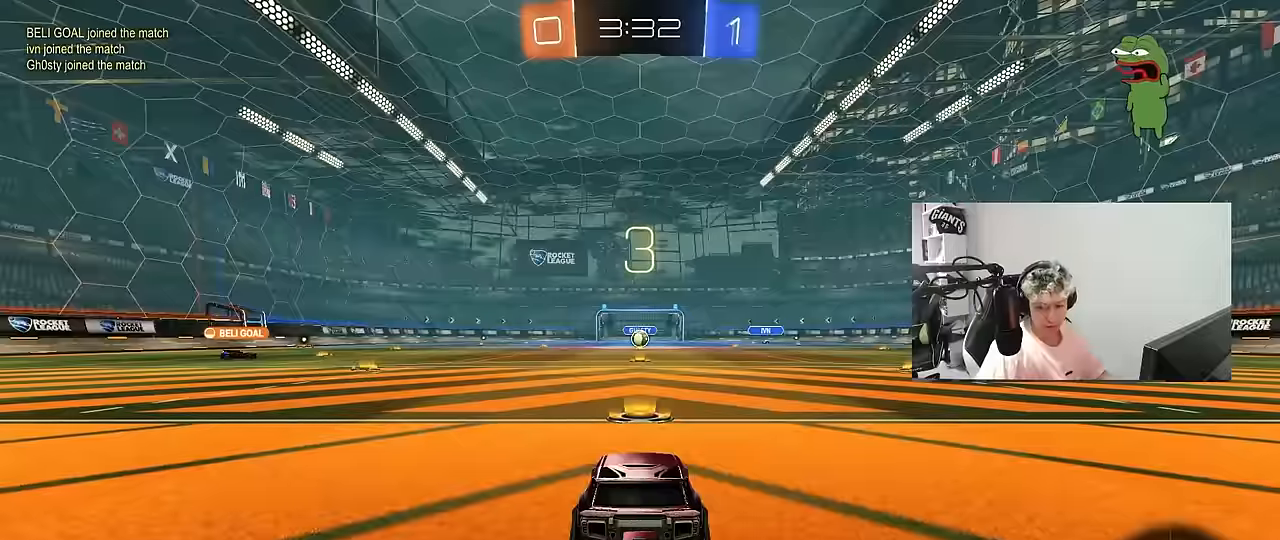
{"keys": [], "mouse": [], "mouse_move": "still", "events": [[117, "mouse_wheel", "down"], [250, "mouse_wheel", "up"], [350, "mouse_wheel", "down"], [500, "mouse_wheel", "up"]]}
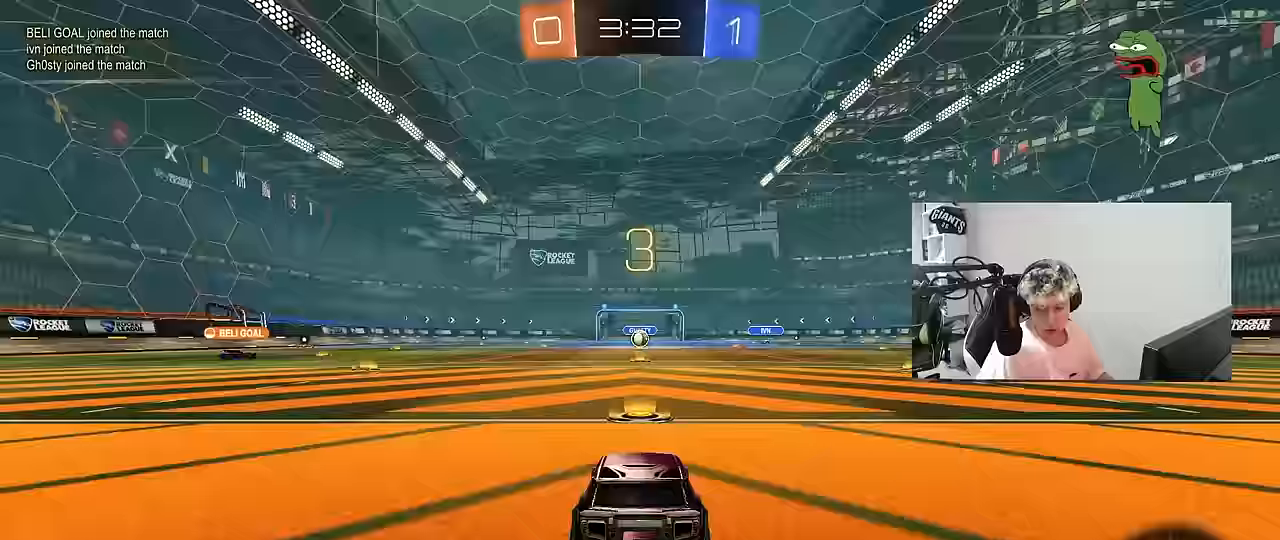
{"keys": ["tab"], "mouse": ["left"], "mouse_move": "left", "events": [[117, "mouse_wheel", "down"], [267, "mouse_wheel", "up"], [400, "mouse_left", "down"], [450, "tab", "down"]]}
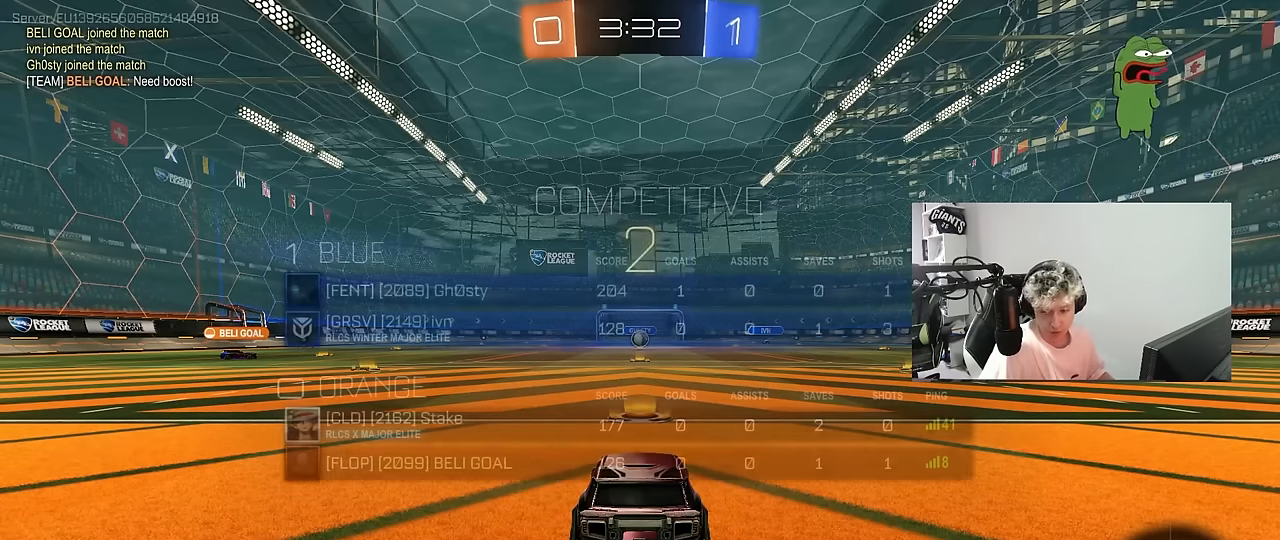
{"keys": ["tab", "w"], "mouse": ["left"], "mouse_move": "up", "events": [[284, "w", "down"]]}
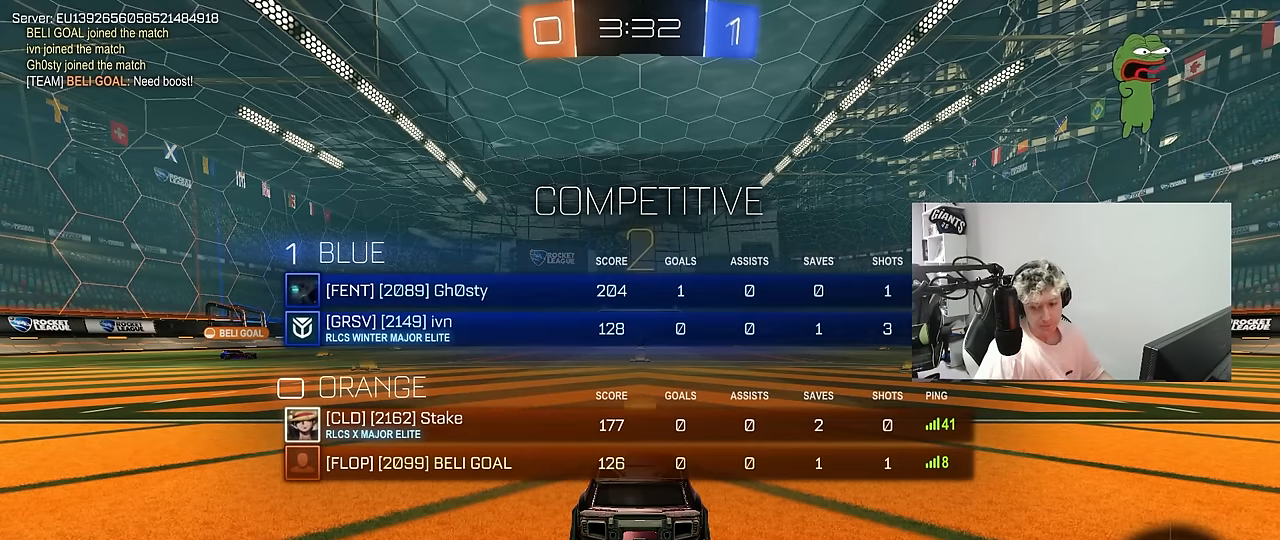
{"keys": ["w"], "mouse": ["left"], "mouse_move": "left", "events": [[67, "tab", "up"]]}
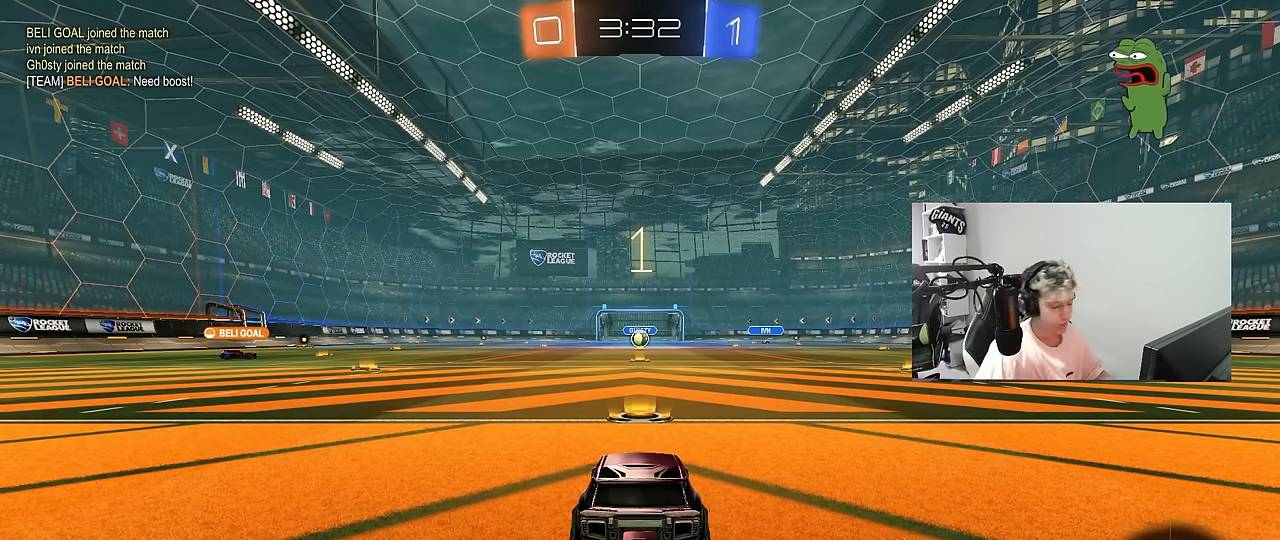
{"keys": ["w"], "mouse": ["left"], "mouse_move": "down-left", "events": [[267, "tab", "down"], [500, "tab", "up"]]}
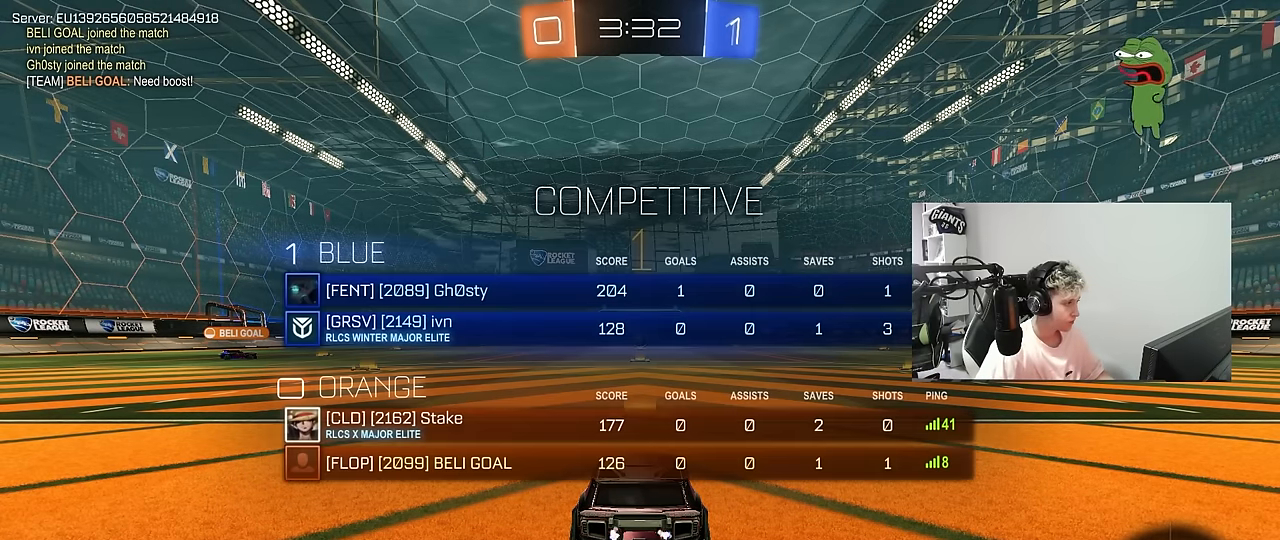
{"keys": ["w"], "mouse": ["left"], "mouse_move": "still", "events": []}